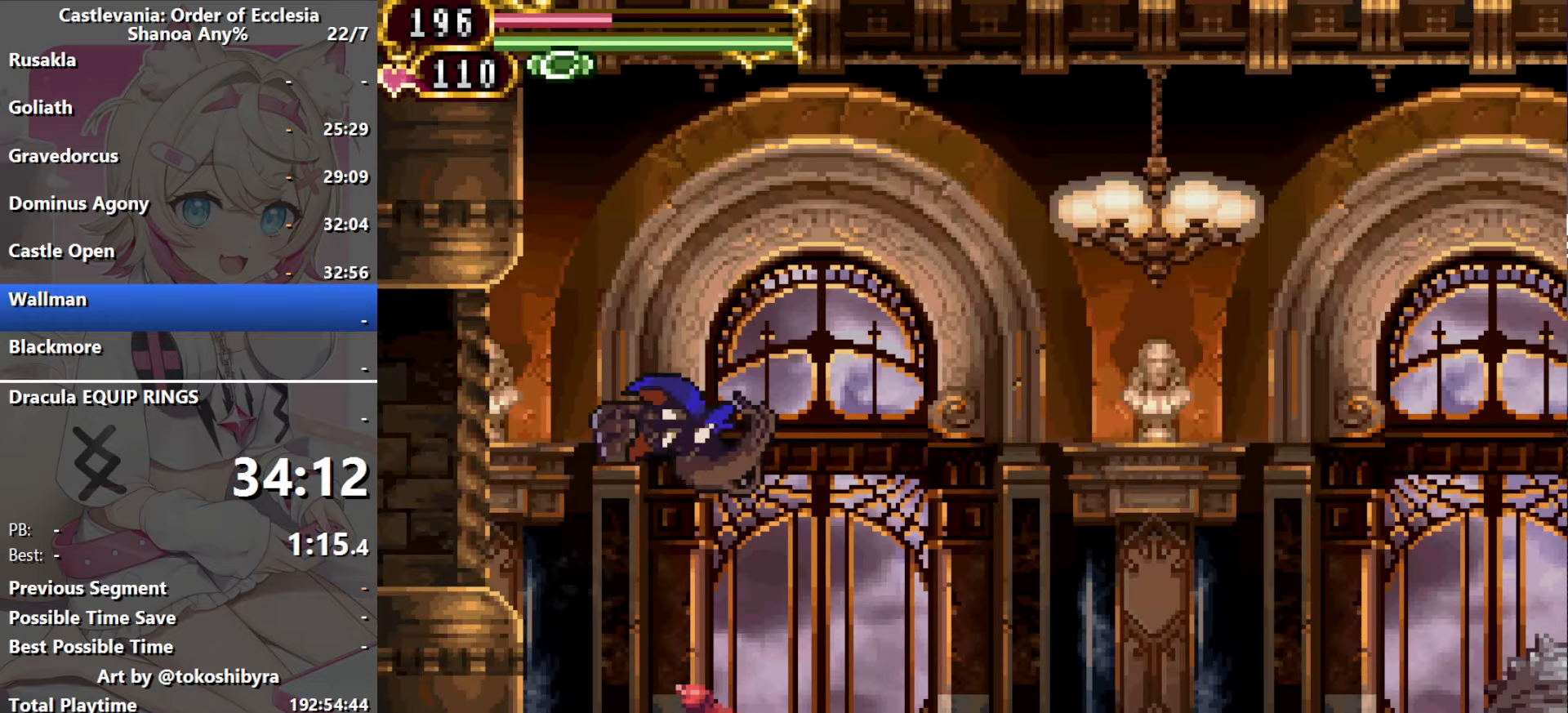
Gameplay with a controller (Nintendo layout); each line is a JSON object with the inputs held at the frame after it. "events" lists button and stick changes between this image and that frame as [ms after this image, input, new state], when the widget could be followed in between. Not read: DPAD_DOWN L1 L3 R3 X.
{"buttons": ["B", "DPAD_RIGHT"], "events": [[133, "B", "up"], [250, "B", "down"], [400, "B", "up"], [483, "B", "down"]]}
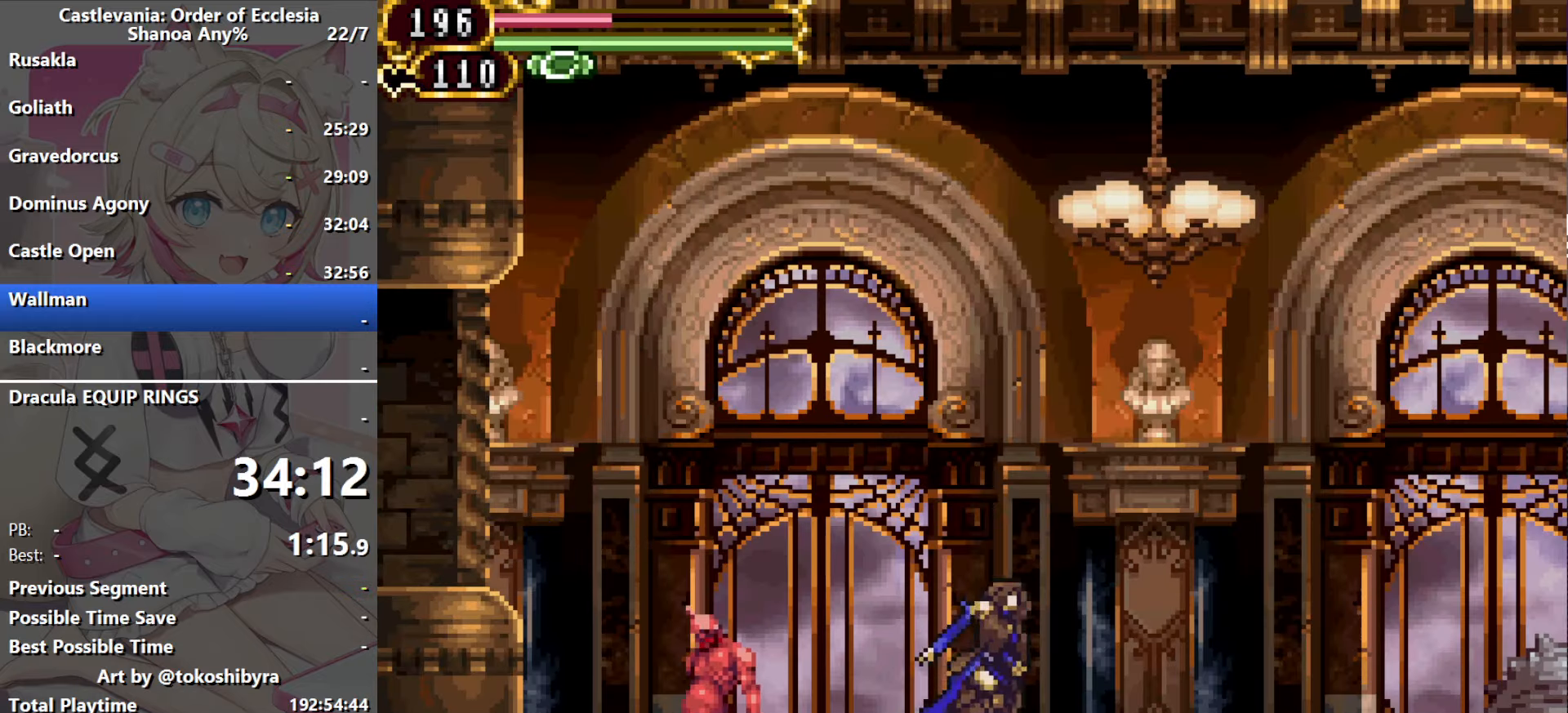
{"buttons": ["B", "DPAD_RIGHT"], "events": [[167, "B", "up"], [250, "B", "down"], [350, "B", "up"], [400, "B", "down"]]}
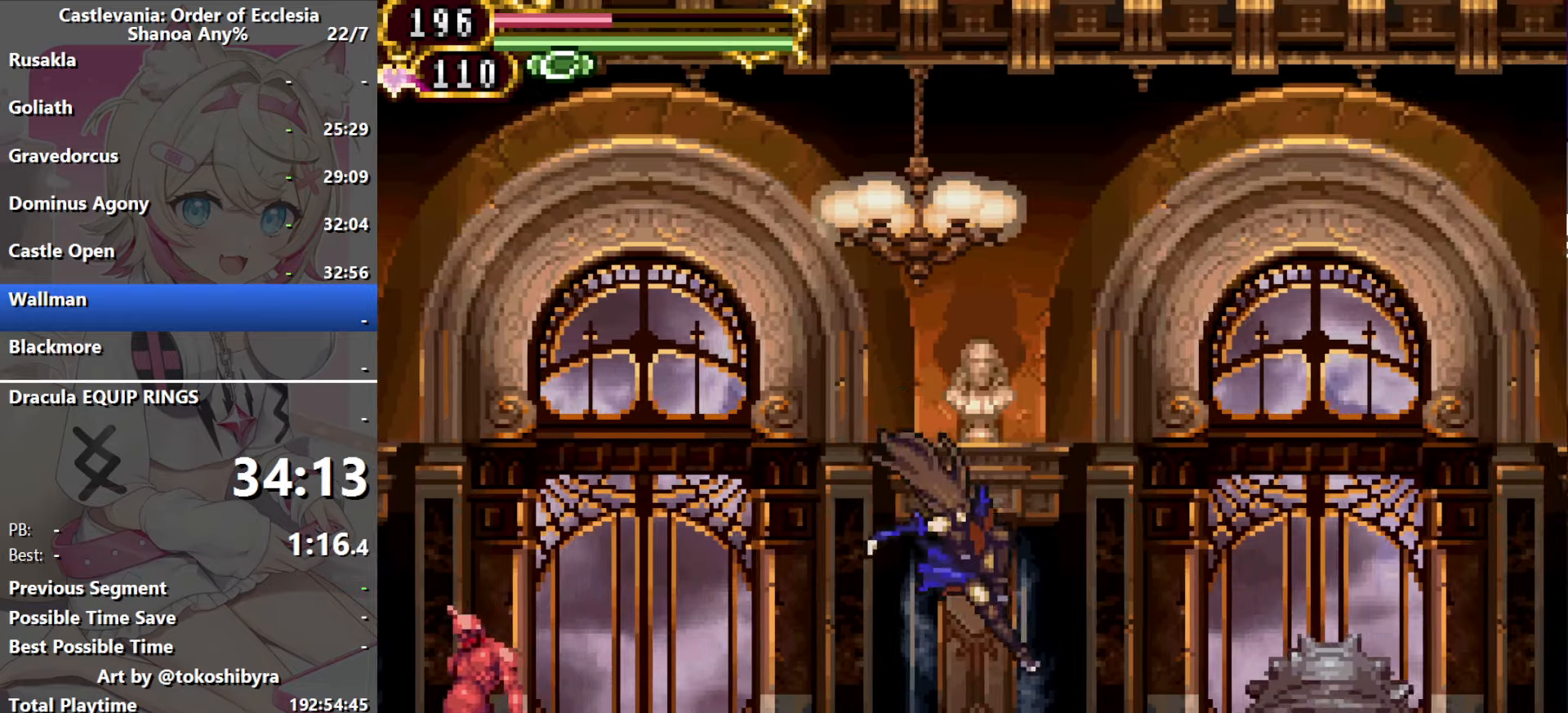
{"buttons": ["DPAD_RIGHT"], "events": [[17, "B", "up"], [150, "B", "down"], [333, "B", "up"], [383, "B", "down"], [500, "B", "up"]]}
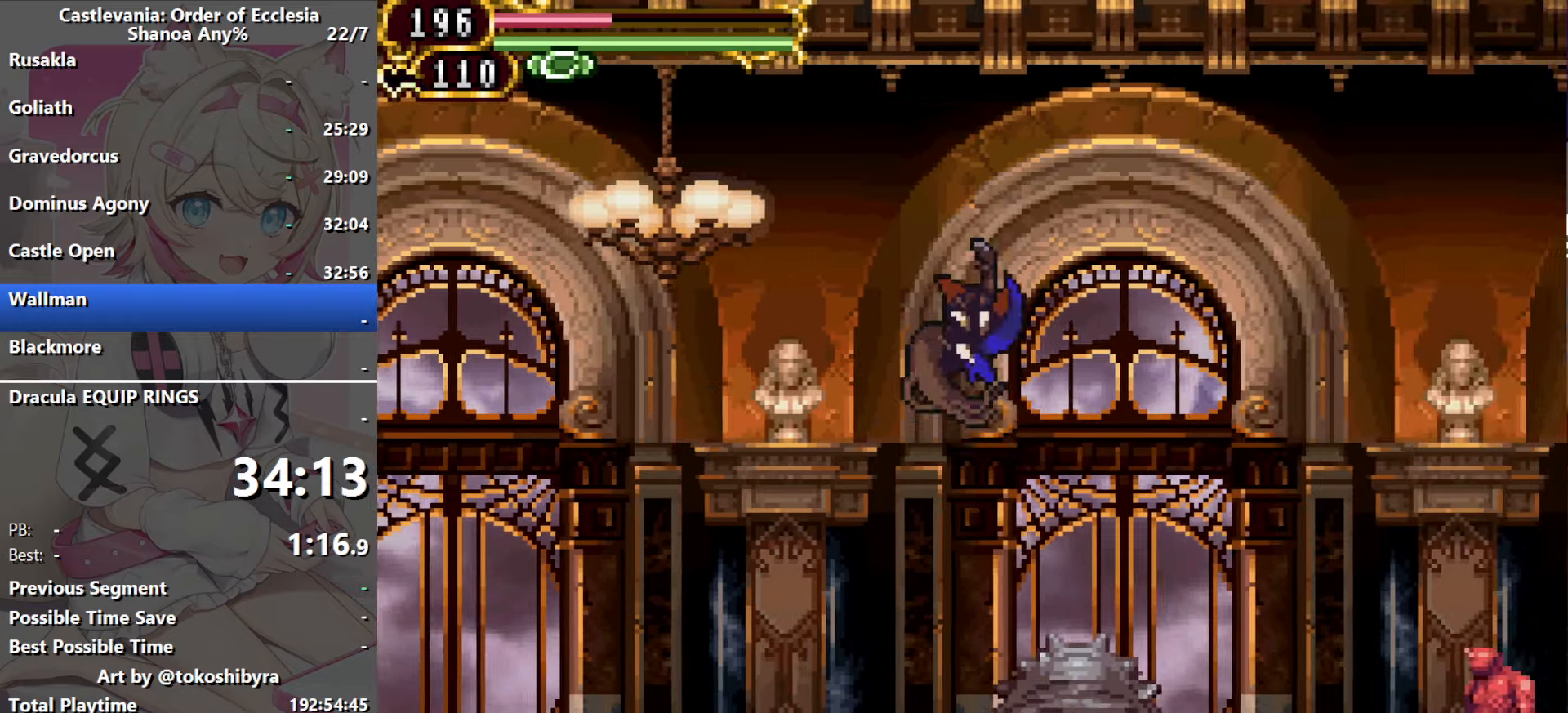
{"buttons": ["DPAD_RIGHT"], "events": [[67, "B", "down"], [200, "B", "up"]]}
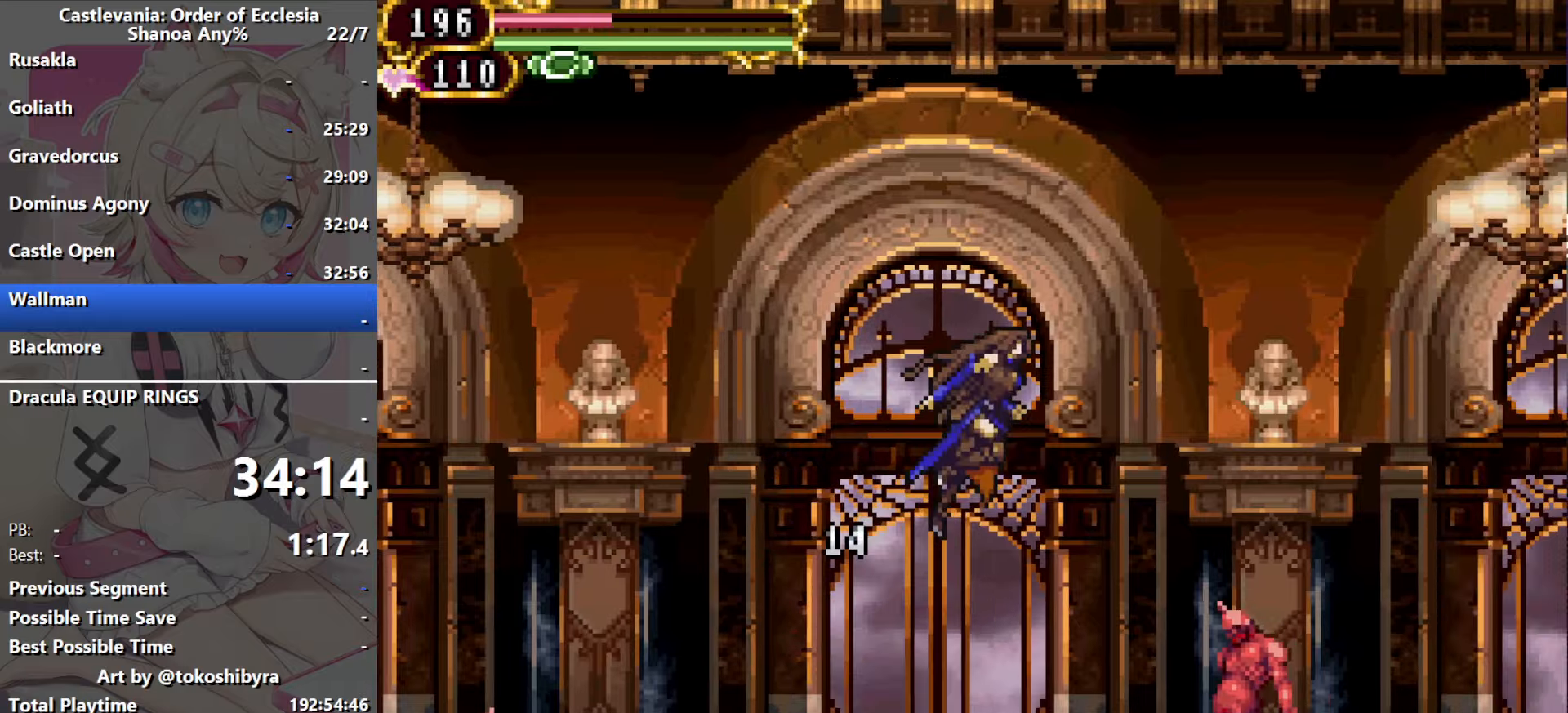
{"buttons": ["B", "DPAD_RIGHT"], "events": [[16, "B", "down"], [266, "B", "up"], [500, "B", "down"]]}
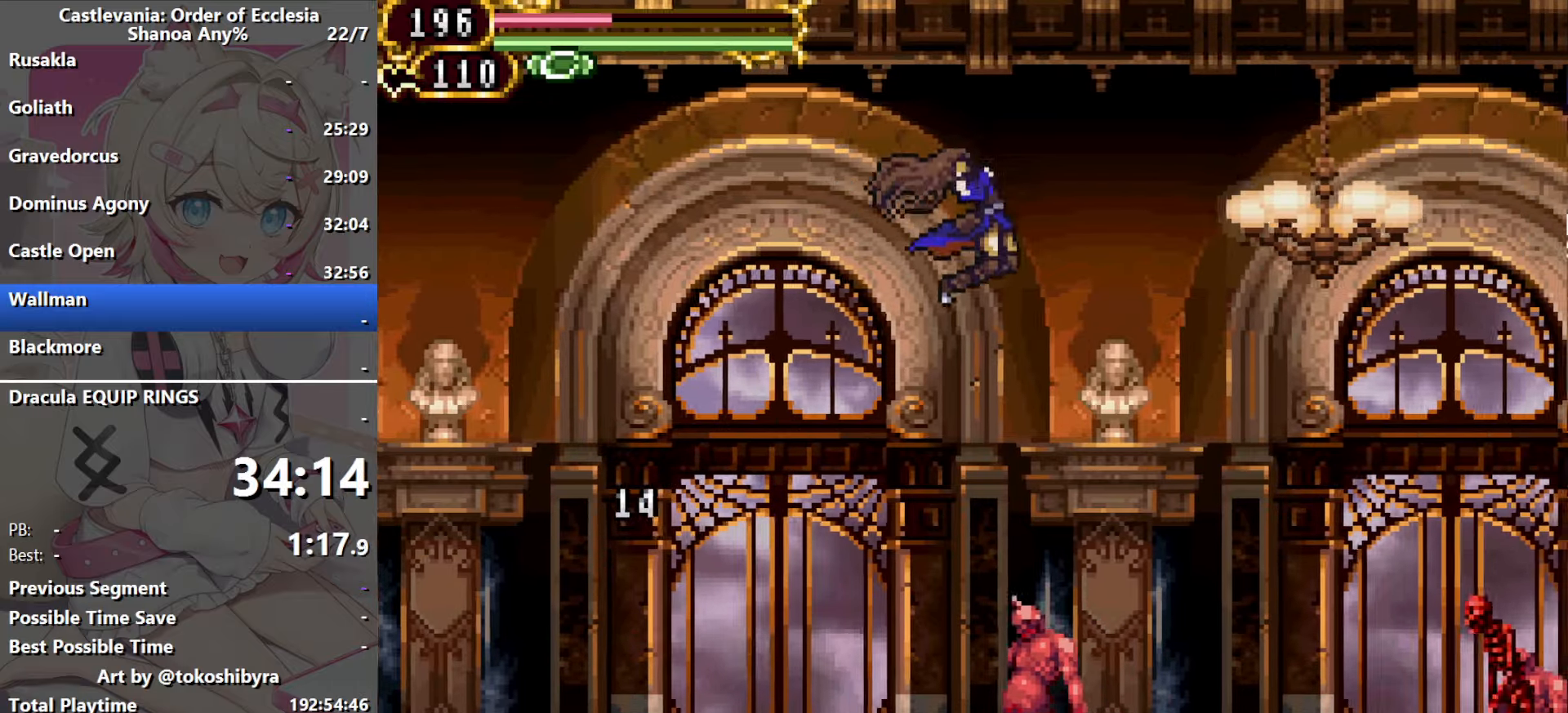
{"buttons": ["B", "DPAD_RIGHT"], "events": [[150, "B", "up"], [316, "B", "down"]]}
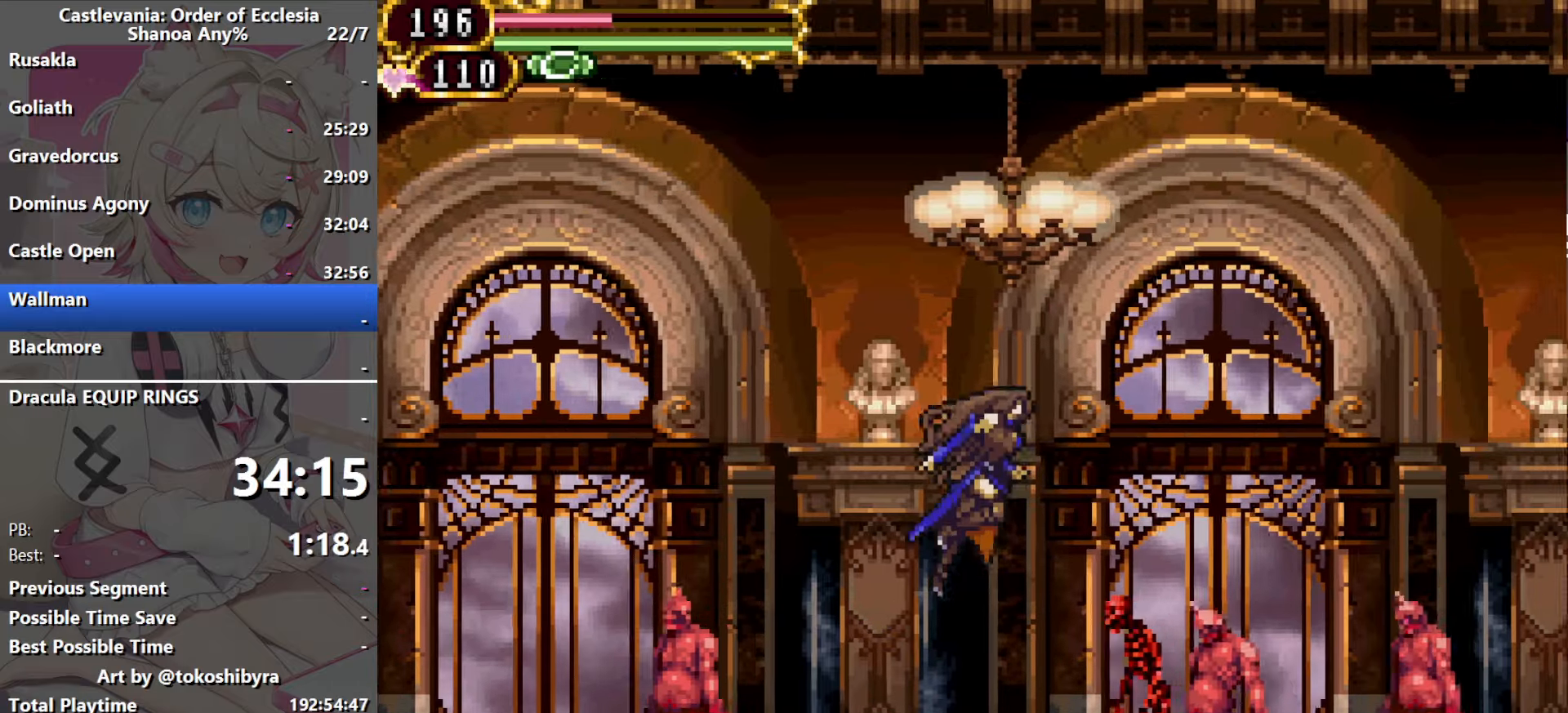
{"buttons": ["DPAD_RIGHT"], "events": [[66, "B", "up"], [150, "B", "down"], [266, "B", "up"], [333, "B", "down"], [466, "B", "up"]]}
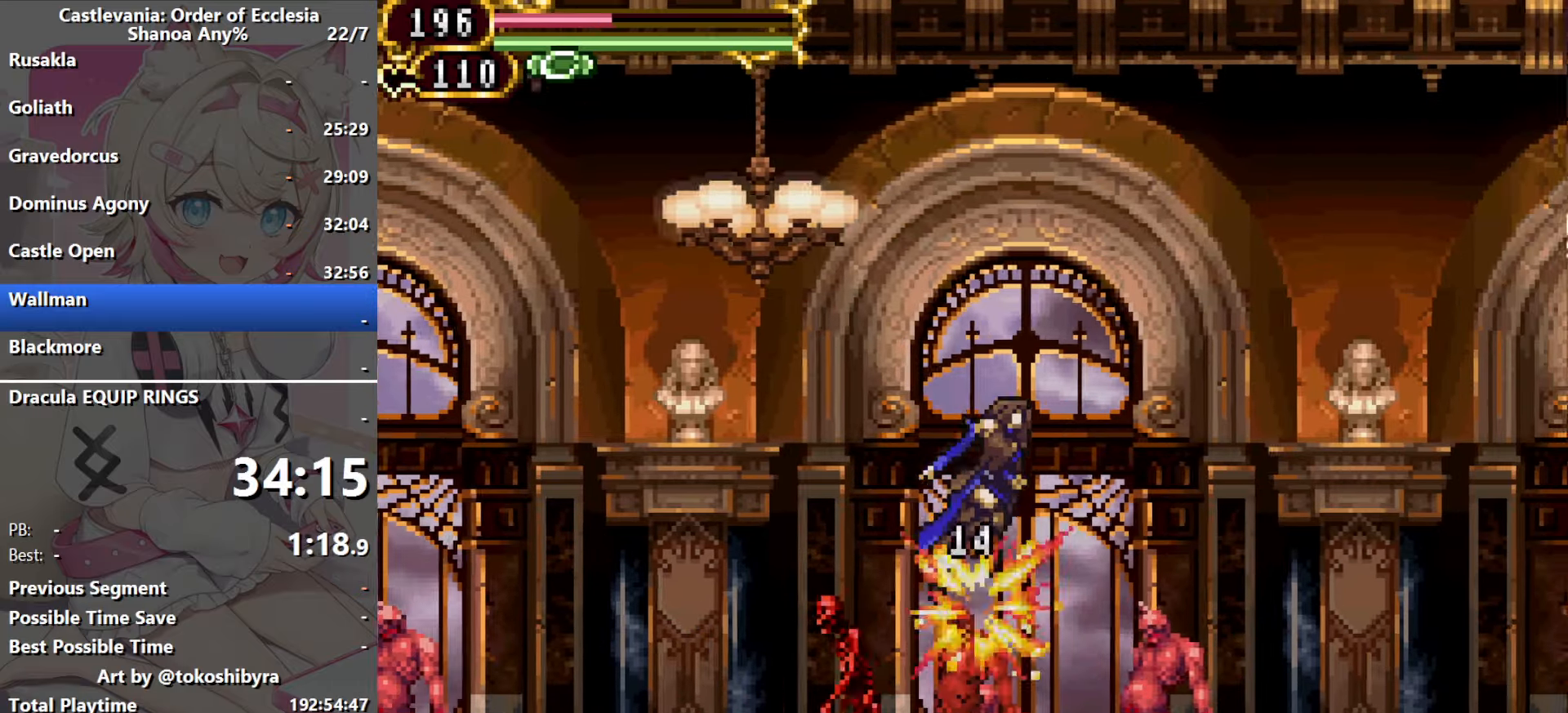
{"buttons": ["B", "DPAD_RIGHT"], "events": [[233, "B", "down"], [333, "B", "up"], [450, "B", "down"]]}
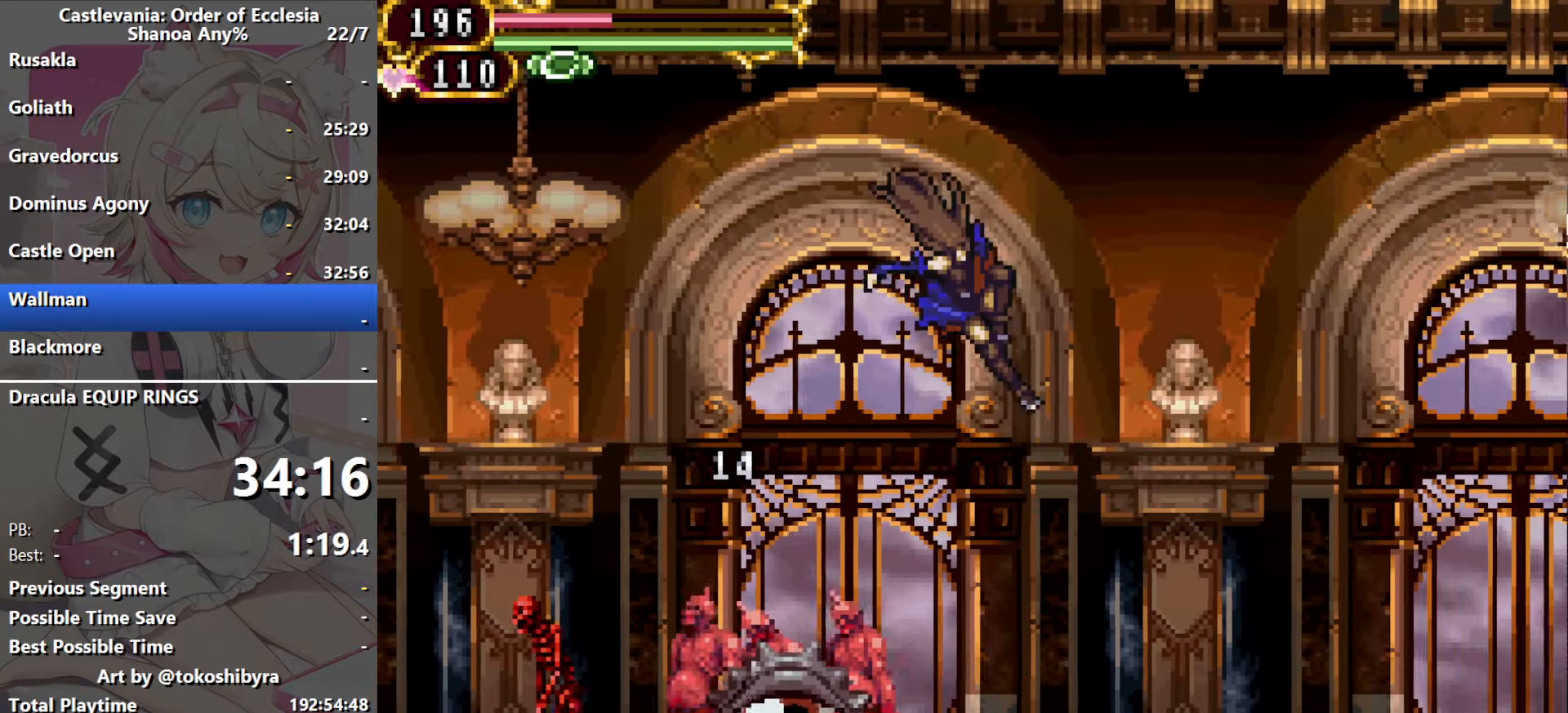
{"buttons": ["DPAD_RIGHT"], "events": [[83, "B", "up"], [250, "B", "down"], [316, "B", "up"]]}
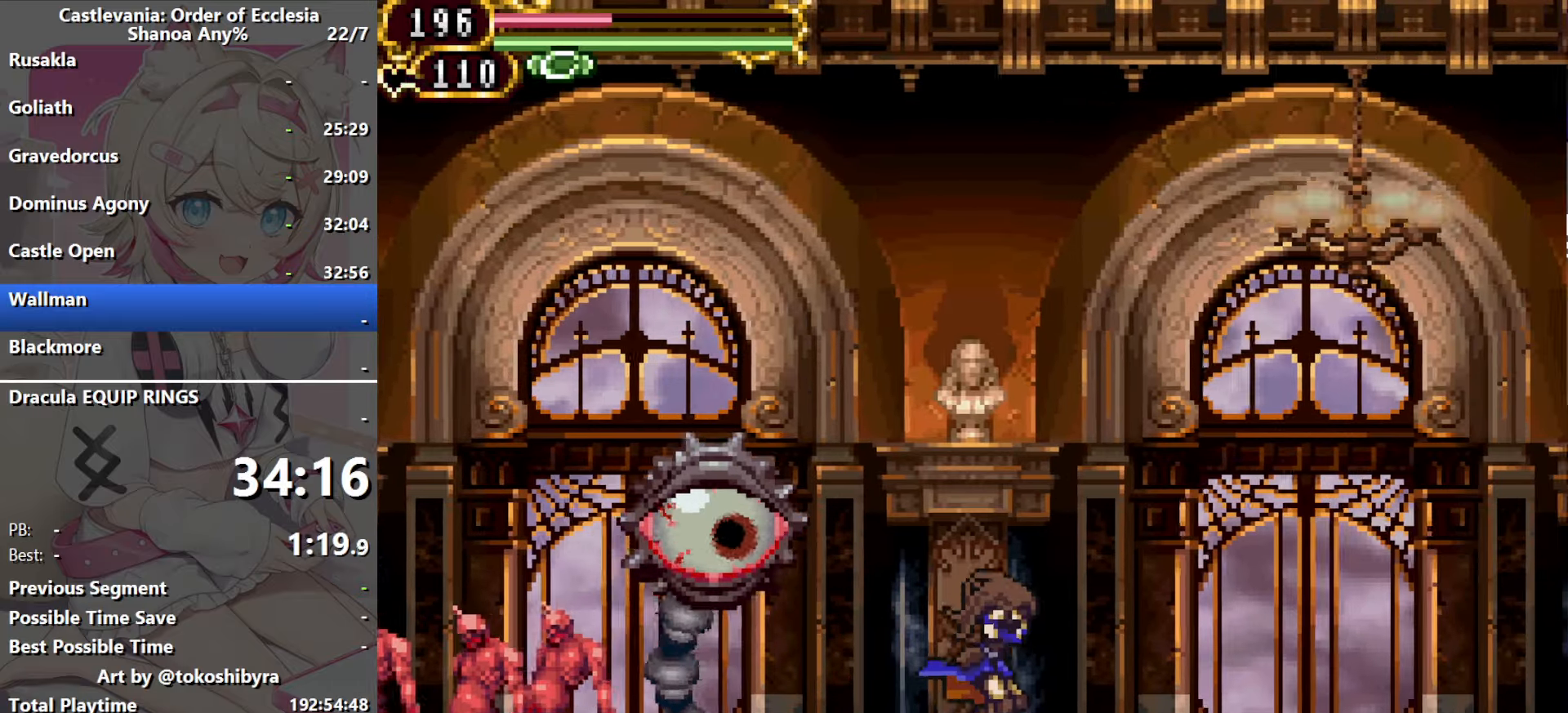
{"buttons": [], "events": [[100, "DPAD_RIGHT", "up"], [116, "DPAD_LEFT", "down"], [233, "DPAD_LEFT", "up"]]}
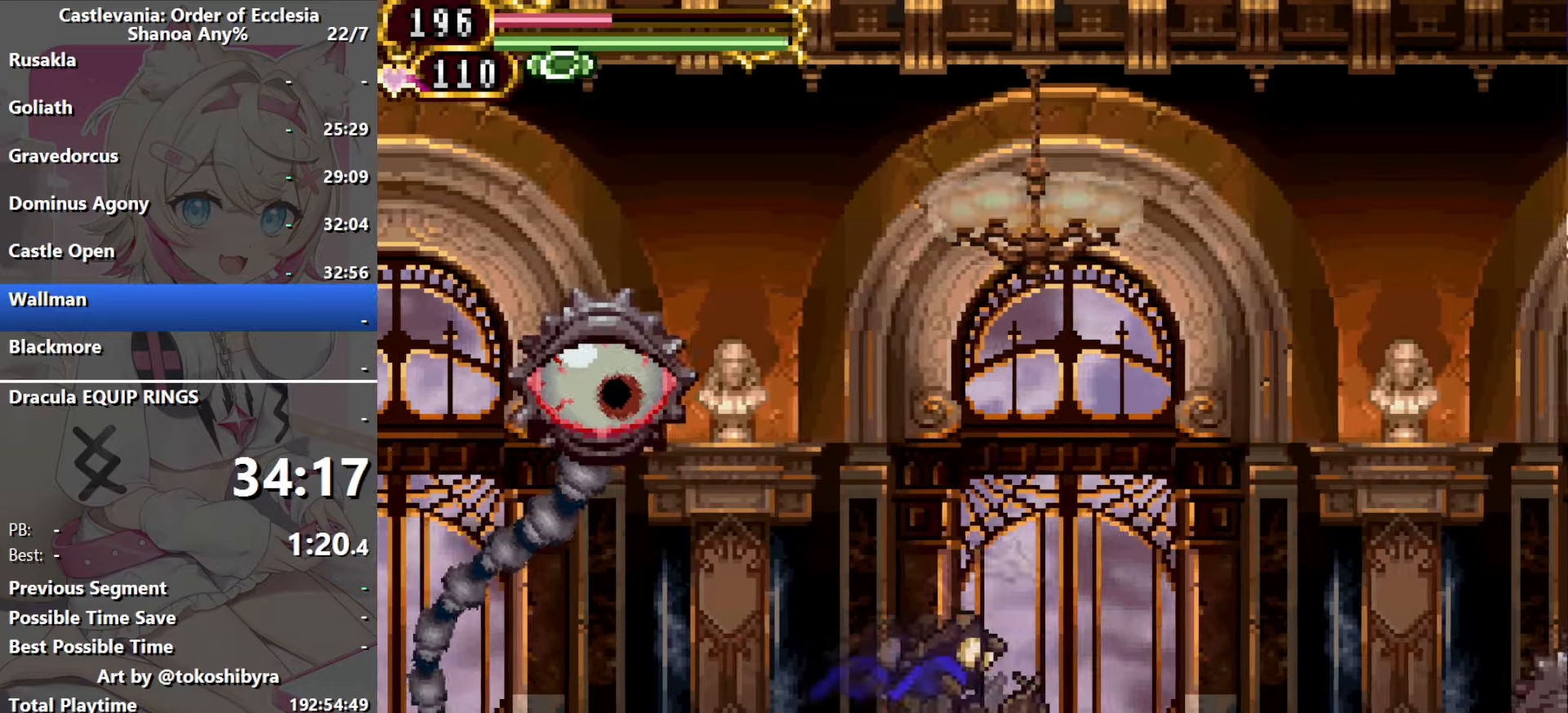
{"buttons": ["B", "DPAD_RIGHT"], "events": [[466, "B", "down"], [500, "DPAD_RIGHT", "down"]]}
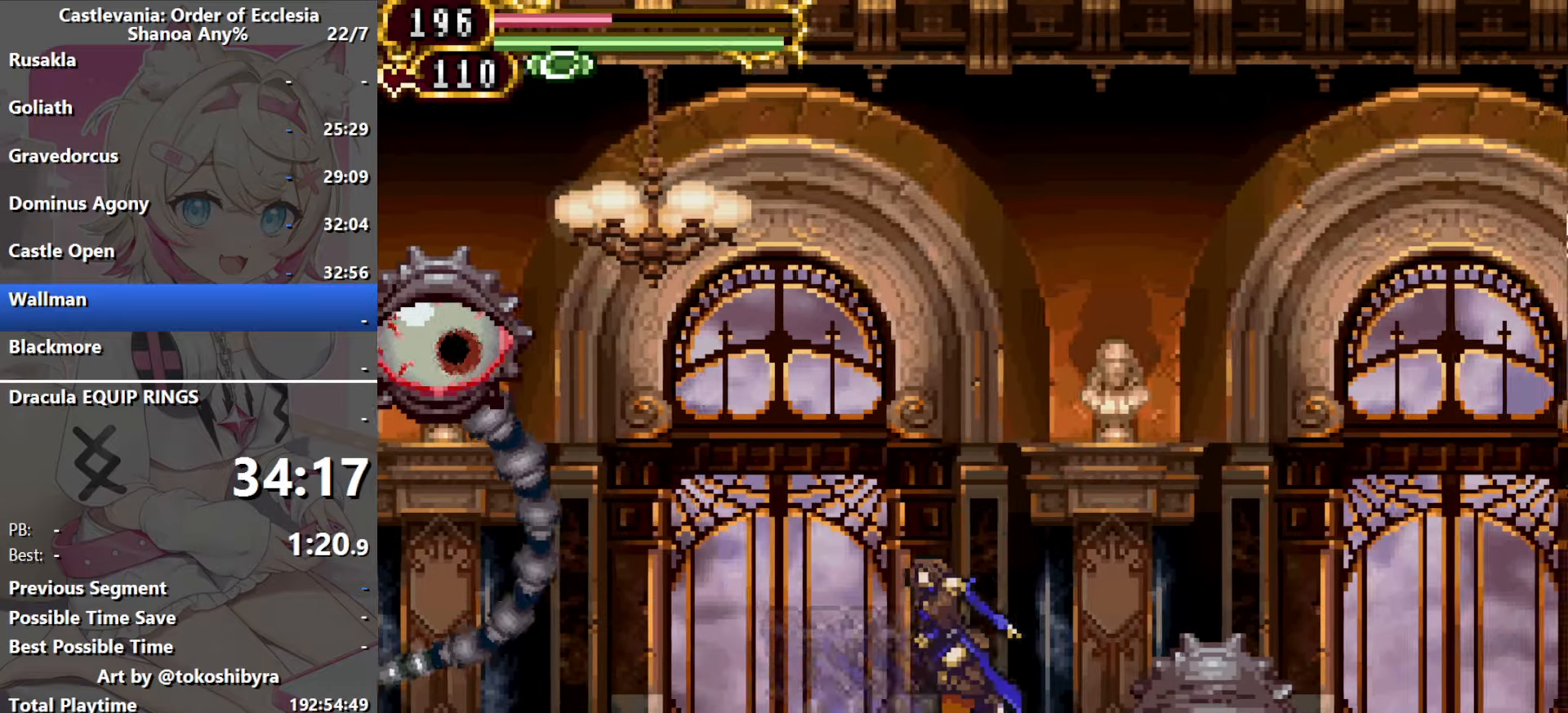
{"buttons": ["DPAD_RIGHT"], "events": [[183, "B", "up"], [233, "B", "down"], [450, "B", "up"]]}
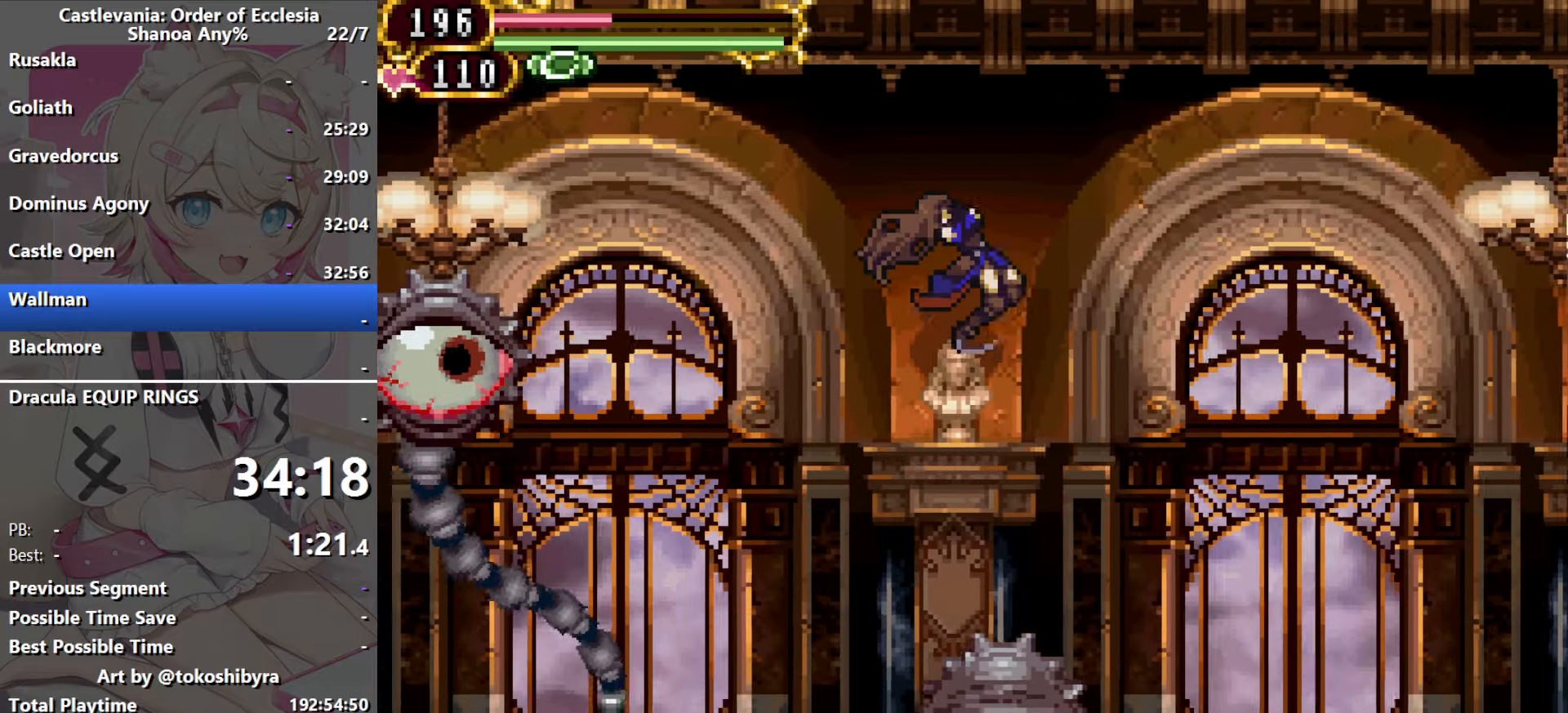
{"buttons": ["DPAD_RIGHT"], "events": [[66, "B", "down"], [183, "B", "up"], [316, "B", "down"], [383, "B", "up"]]}
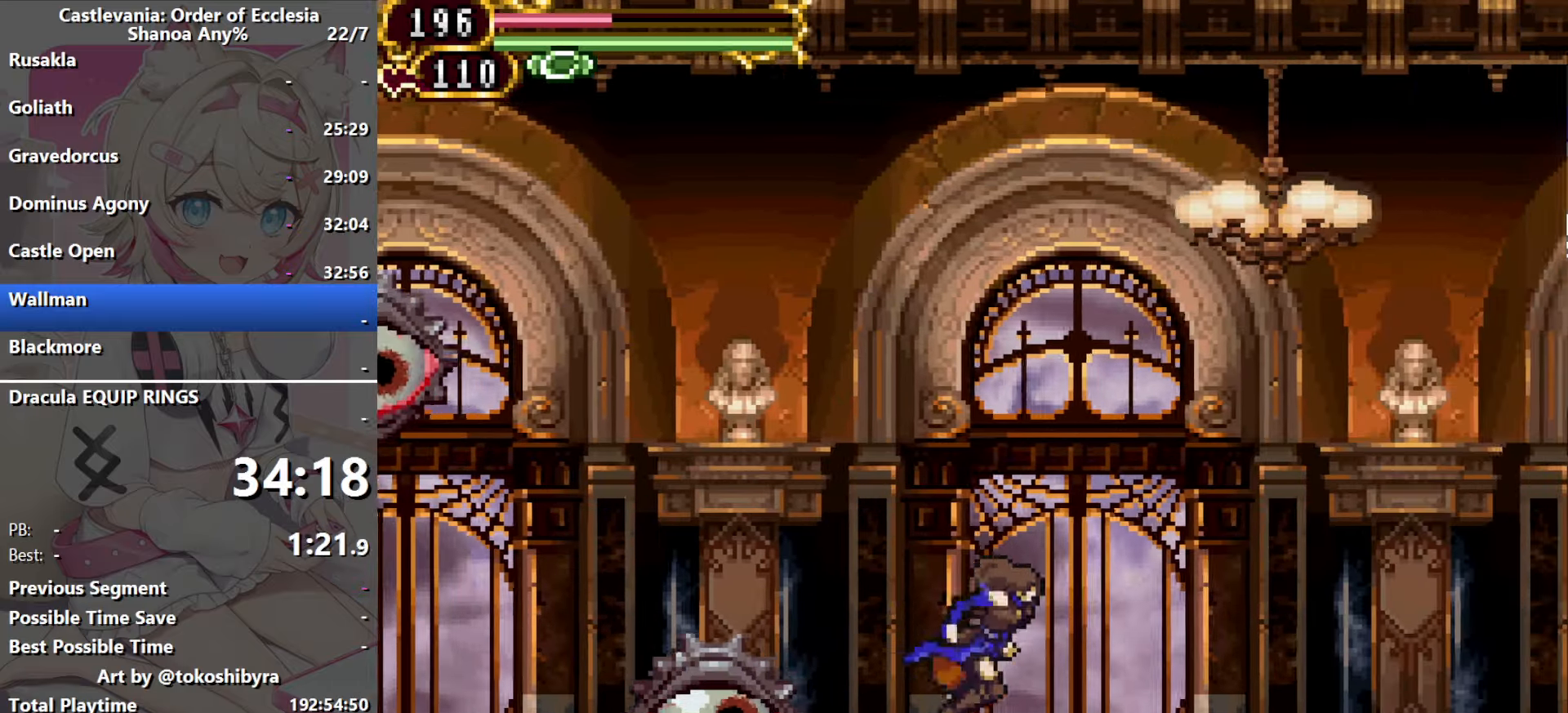
{"buttons": [], "events": [[150, "DPAD_RIGHT", "up"], [183, "DPAD_LEFT", "down"], [266, "DPAD_LEFT", "up"]]}
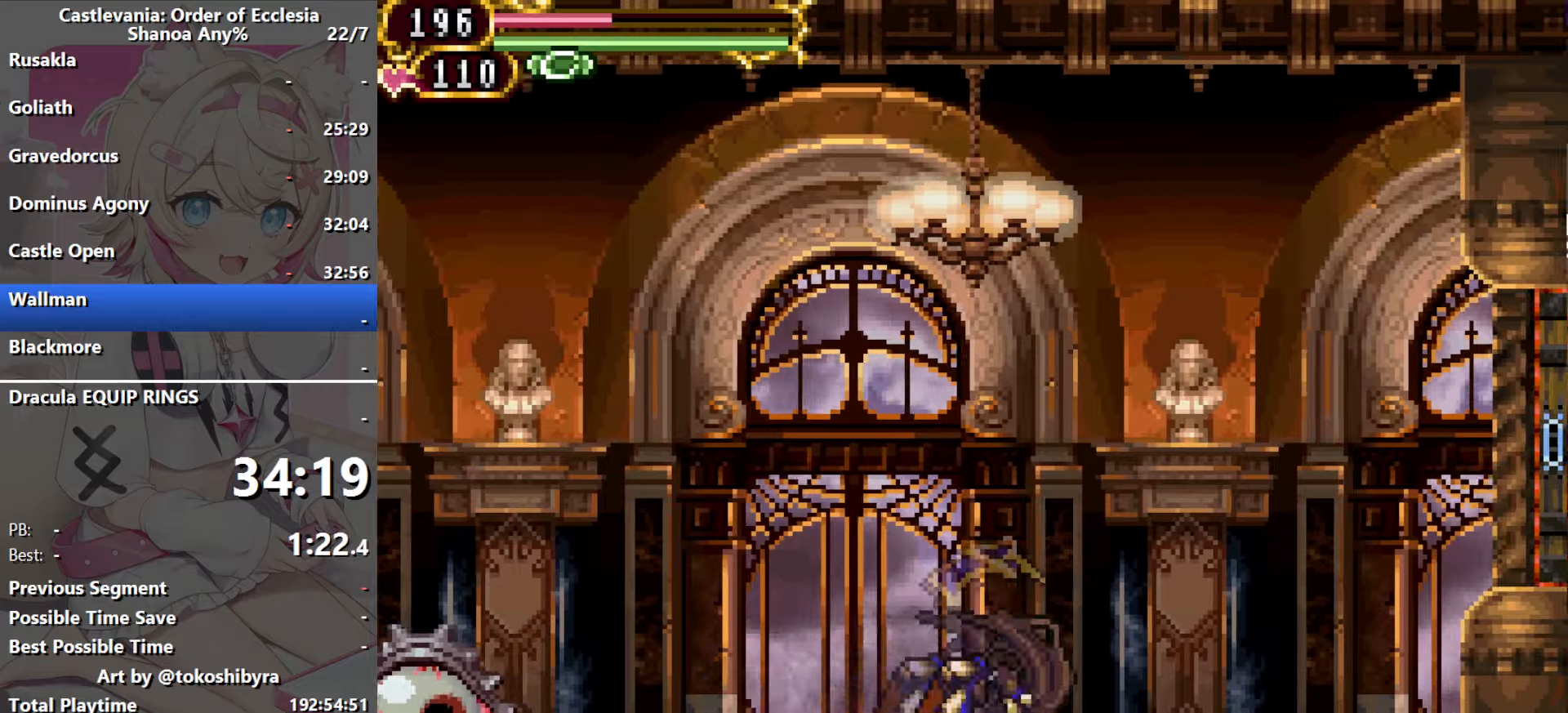
{"buttons": ["B"], "events": [[450, "B", "down"]]}
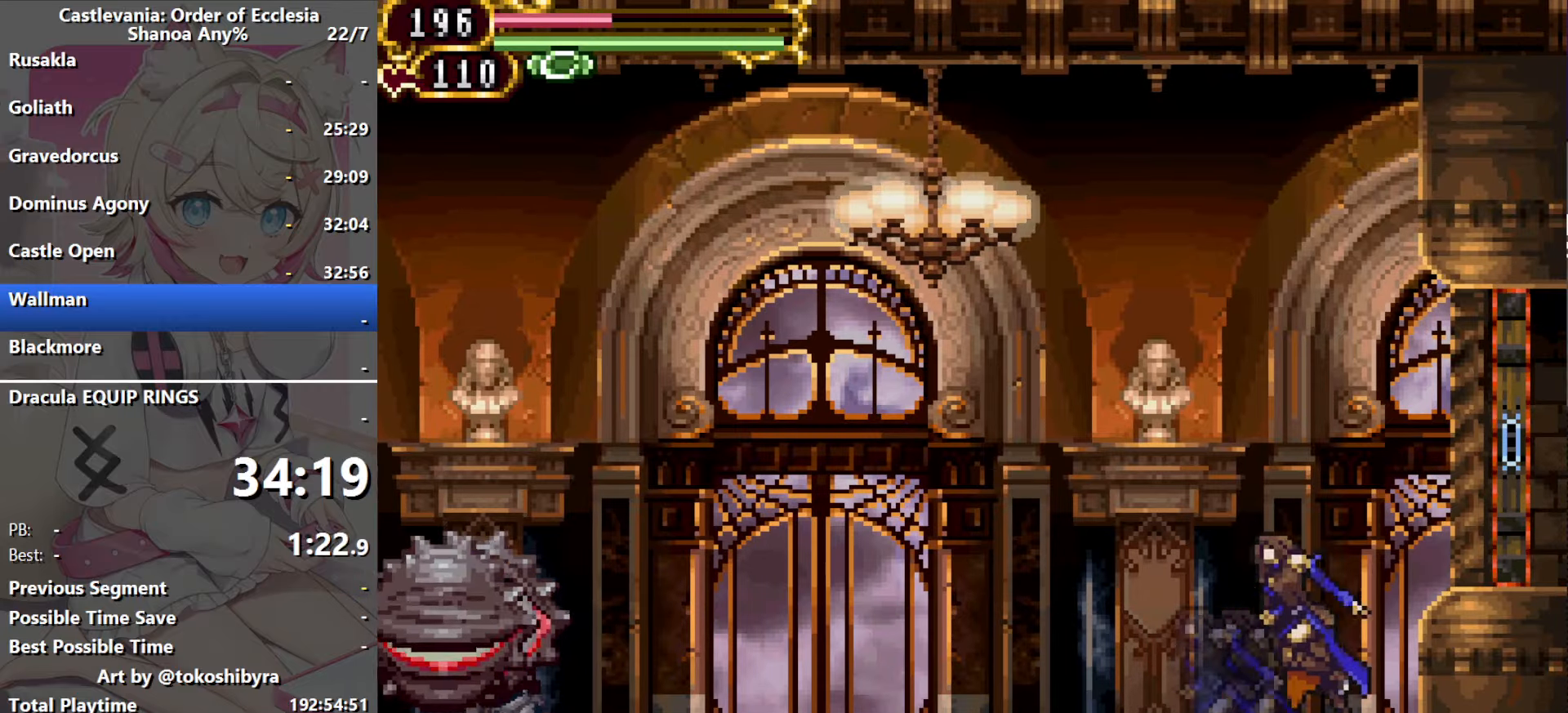
{"buttons": ["DPAD_RIGHT"], "events": [[34, "DPAD_RIGHT", "down"], [150, "B", "up"]]}
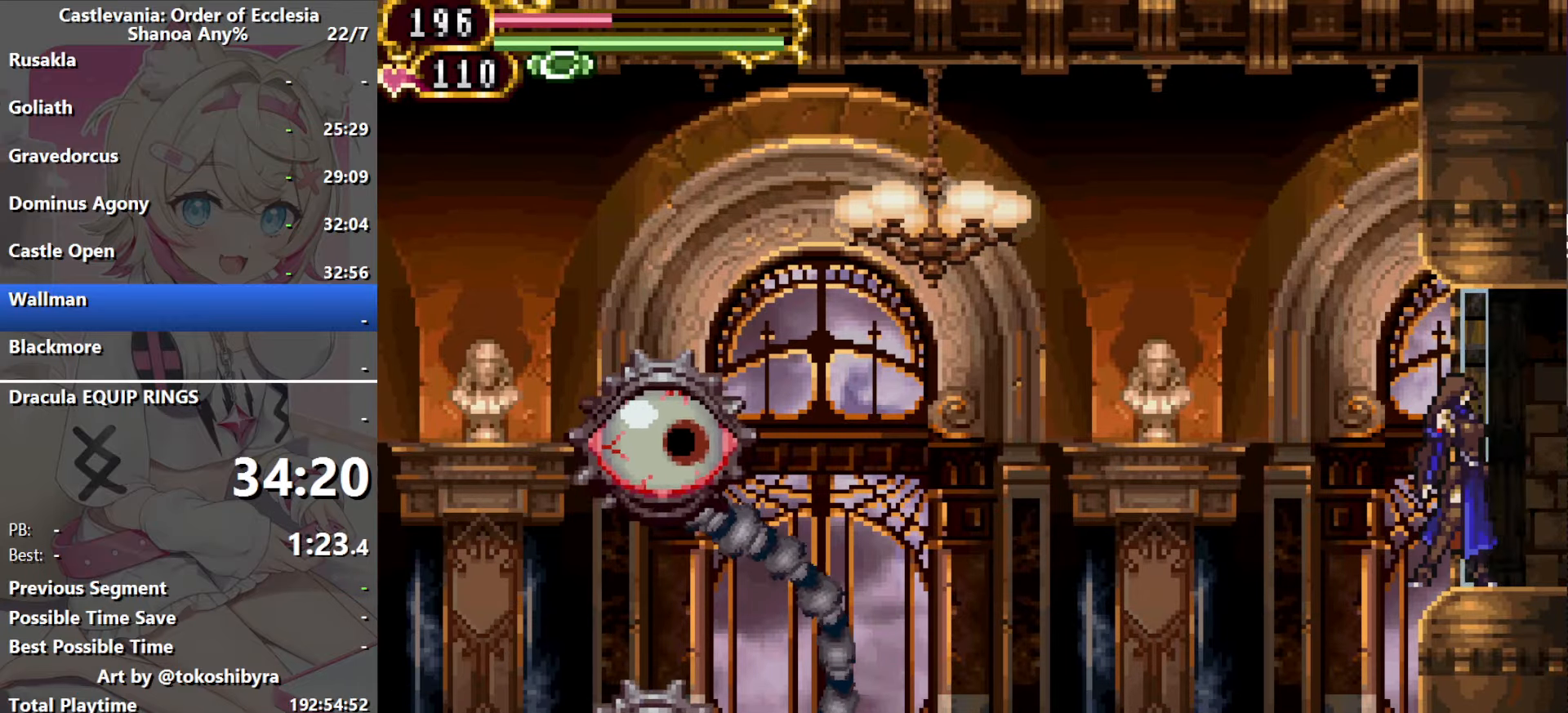
{"buttons": ["DPAD_RIGHT"], "events": []}
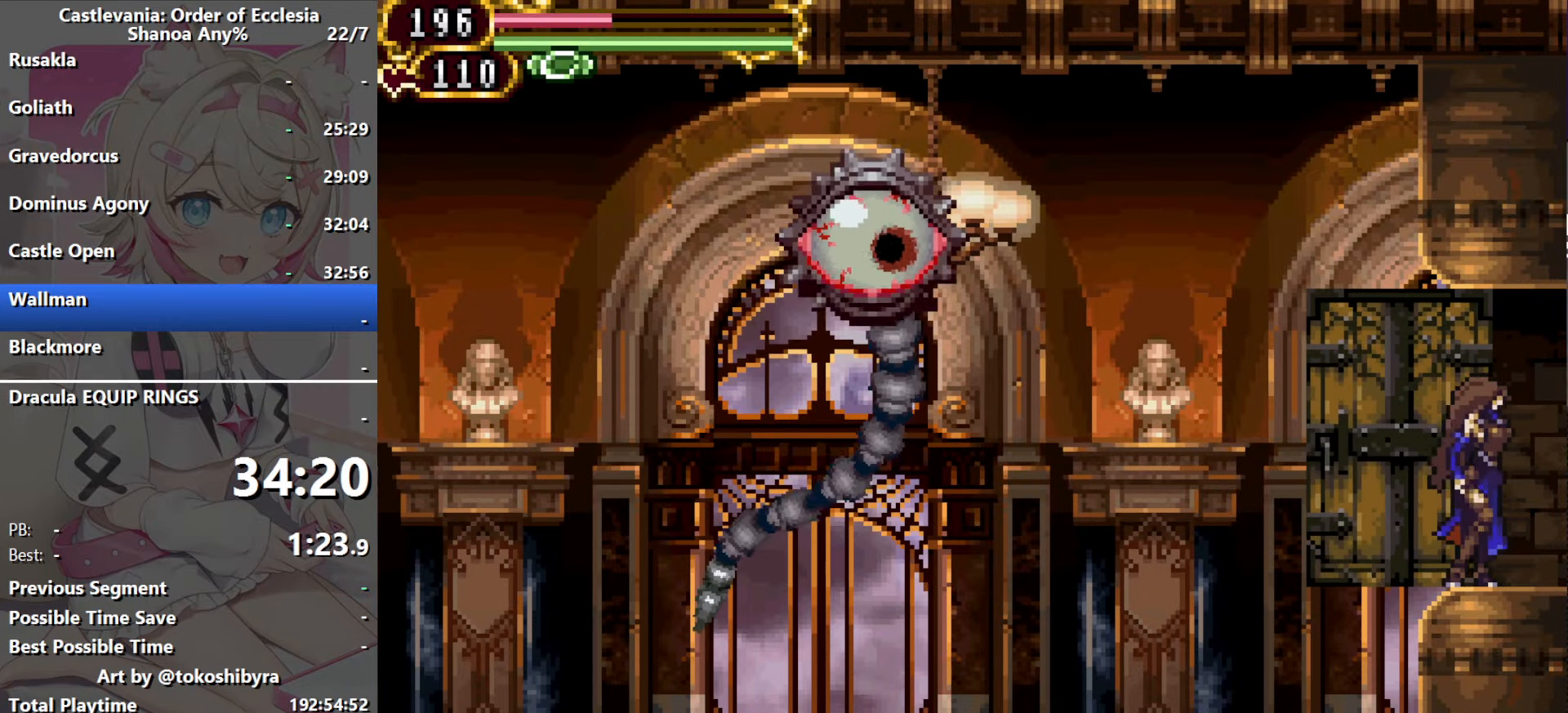
{"buttons": ["DPAD_LEFT"], "events": [[484, "DPAD_LEFT", "down"], [484, "DPAD_RIGHT", "up"]]}
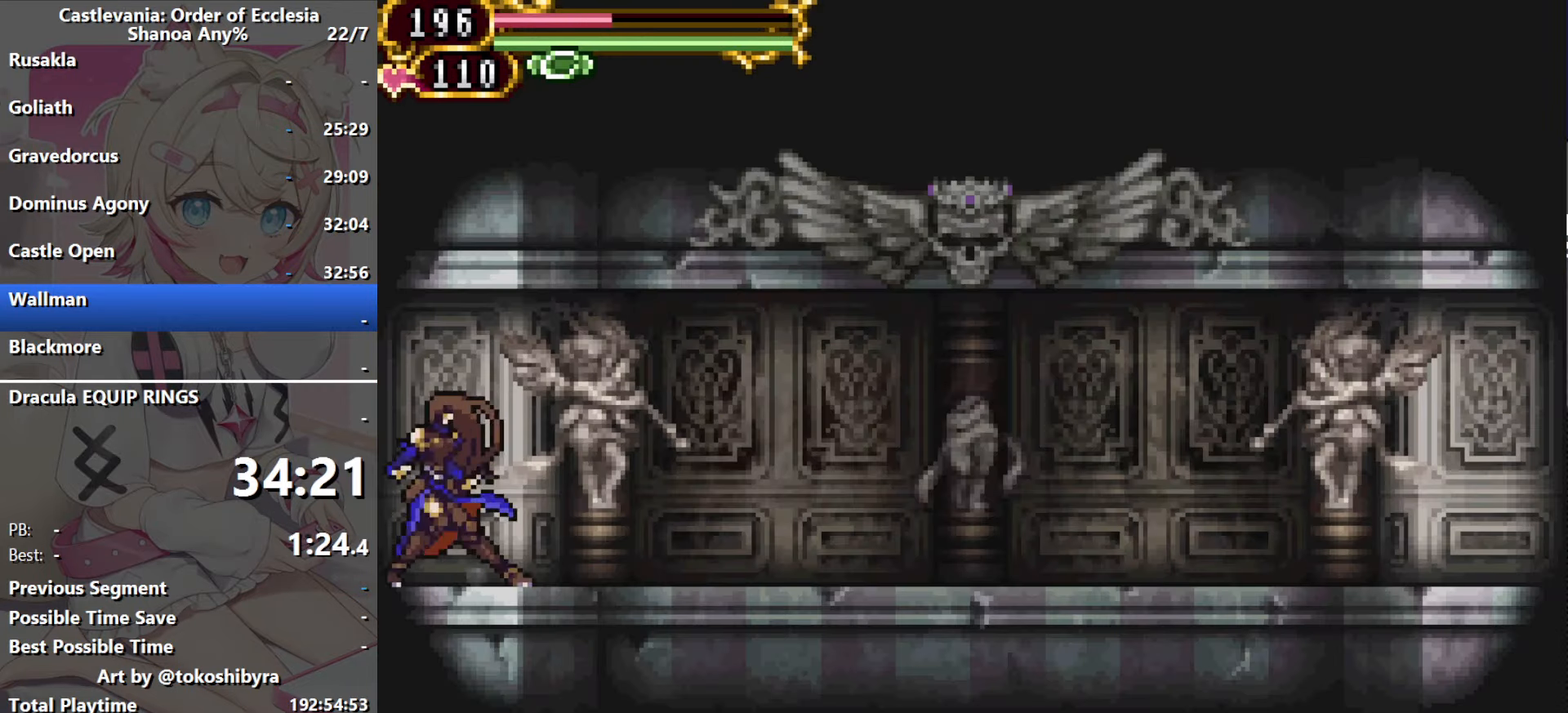
{"buttons": [], "events": [[117, "DPAD_LEFT", "up"]]}
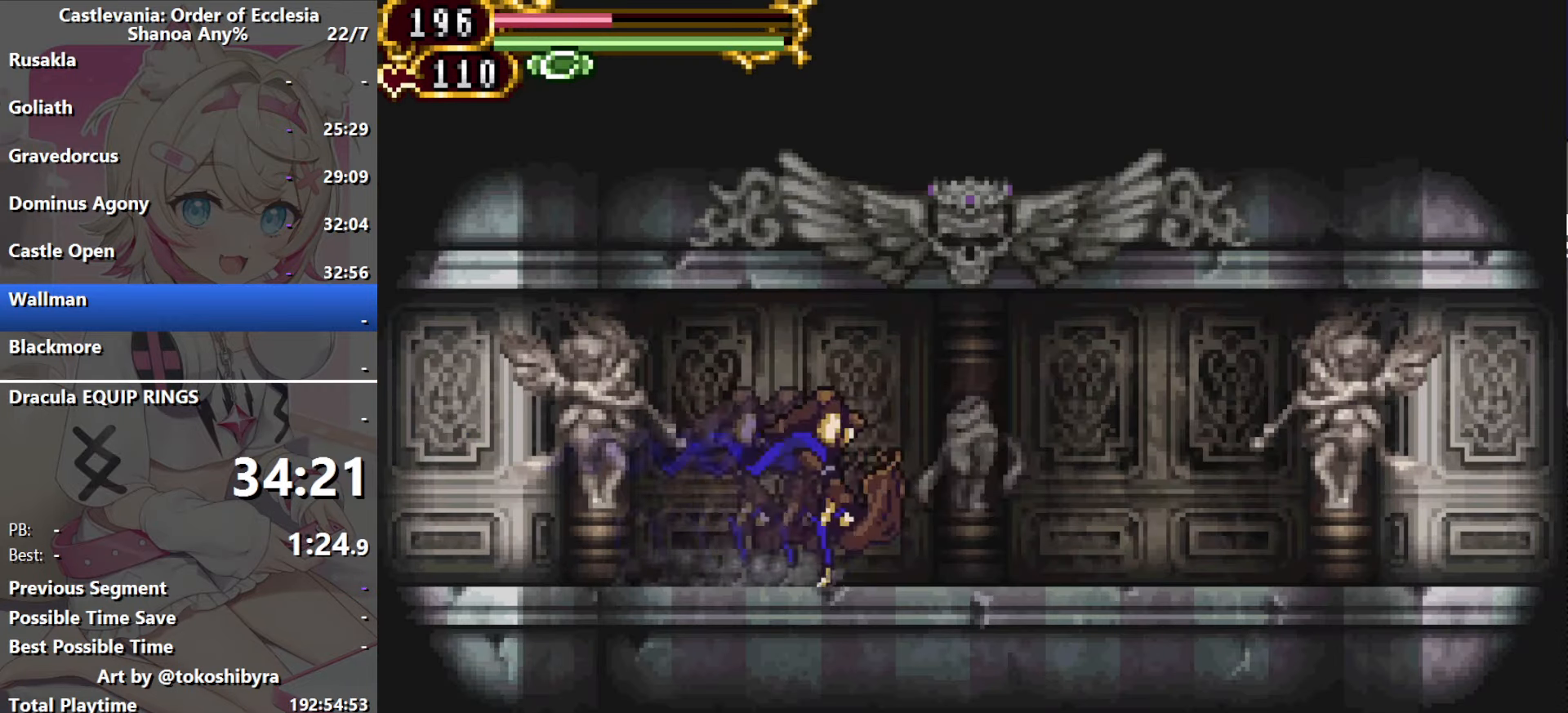
{"buttons": [], "events": []}
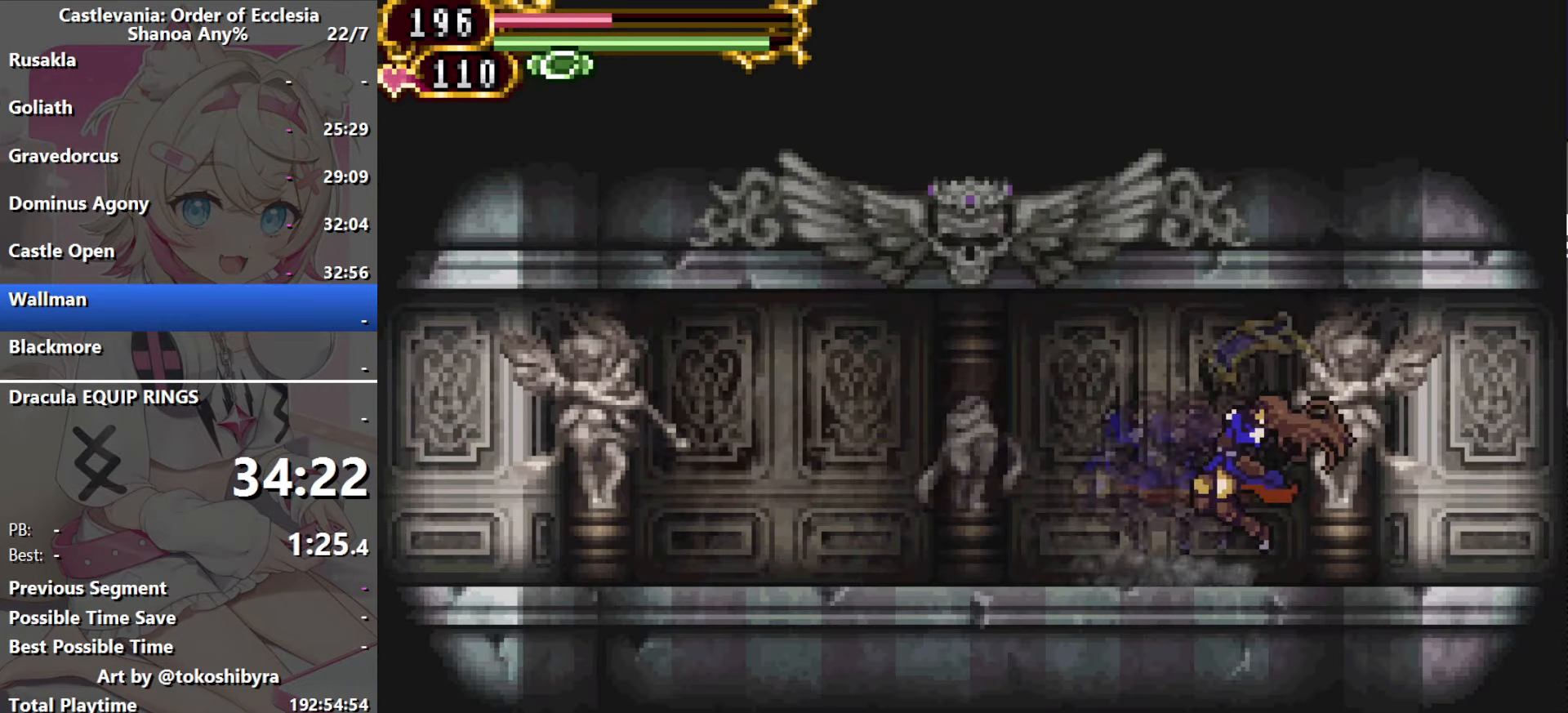
{"buttons": [], "events": []}
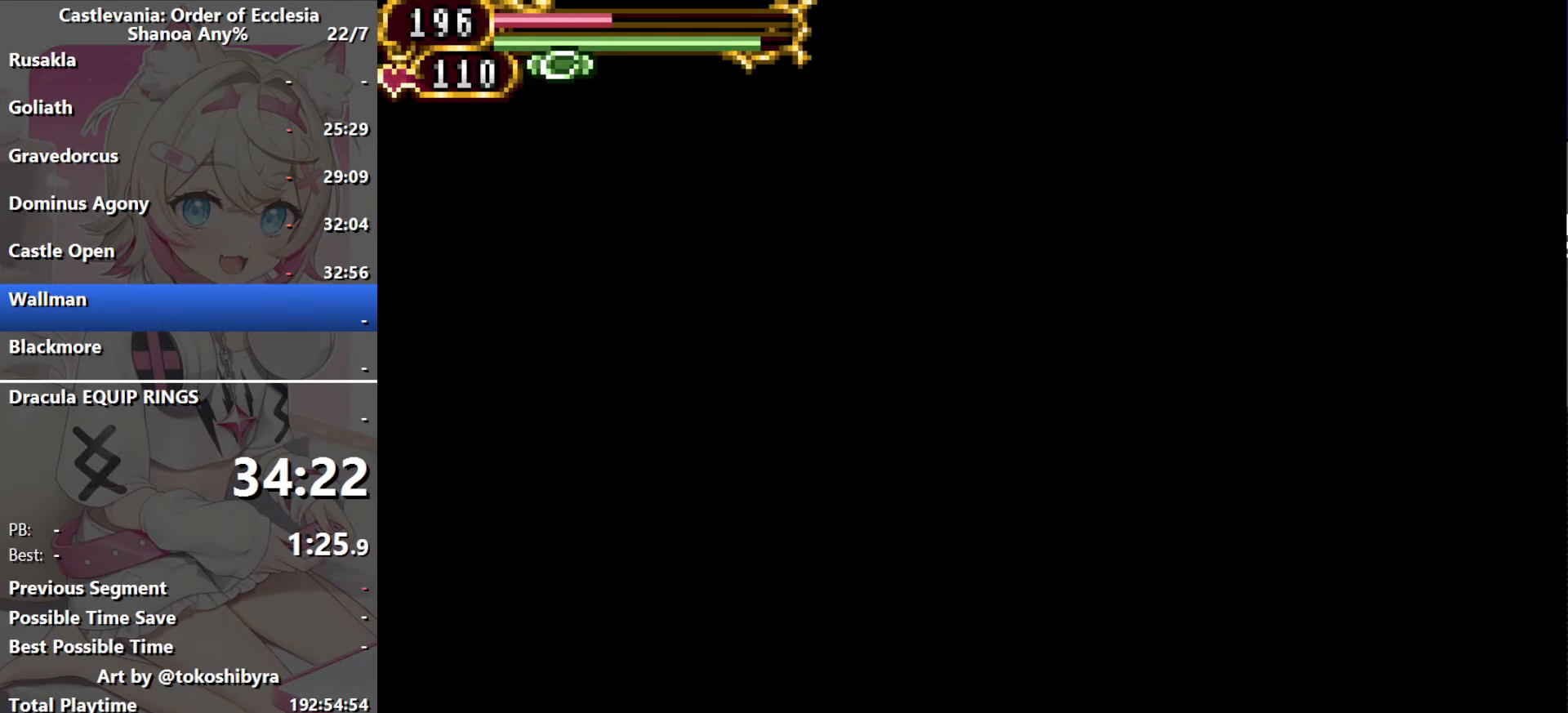
{"buttons": [], "events": []}
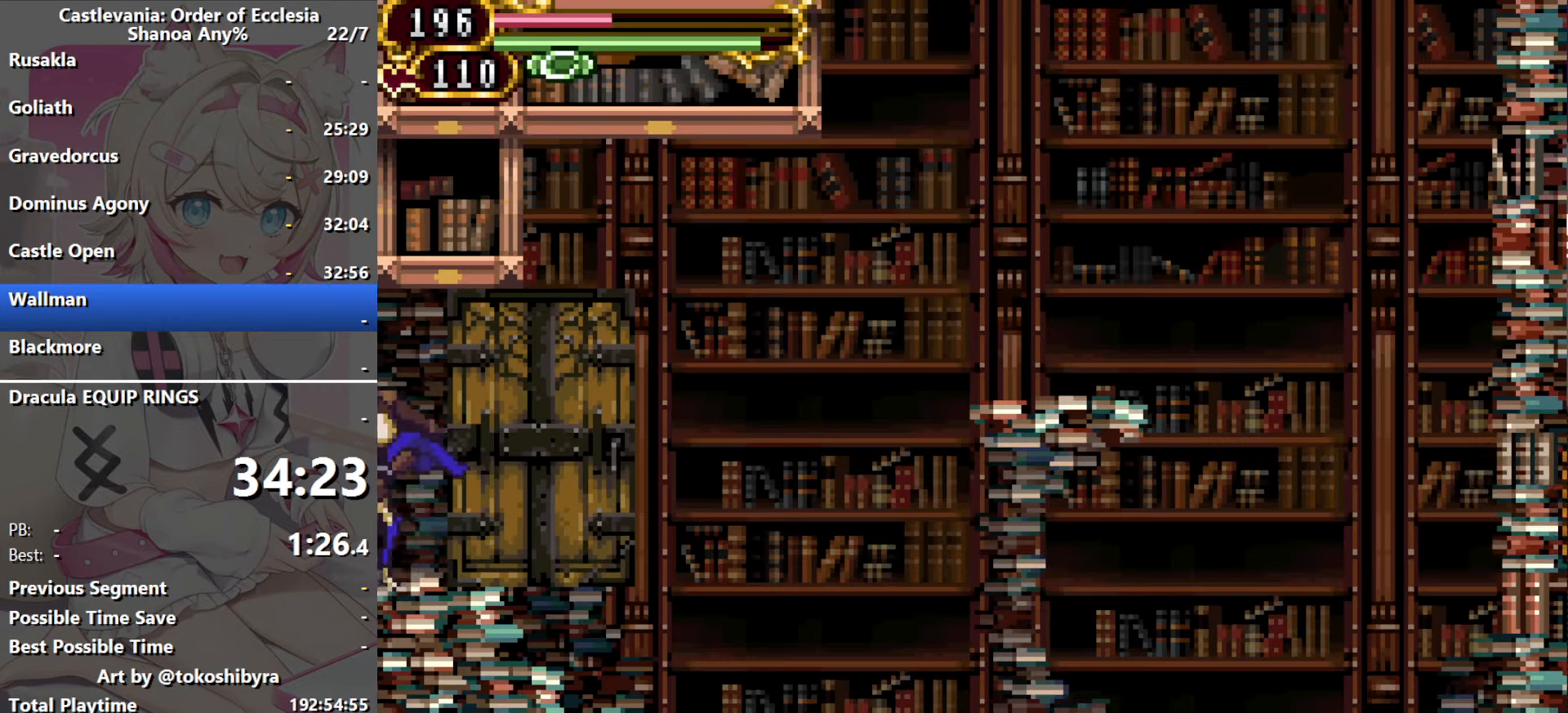
{"buttons": [], "events": []}
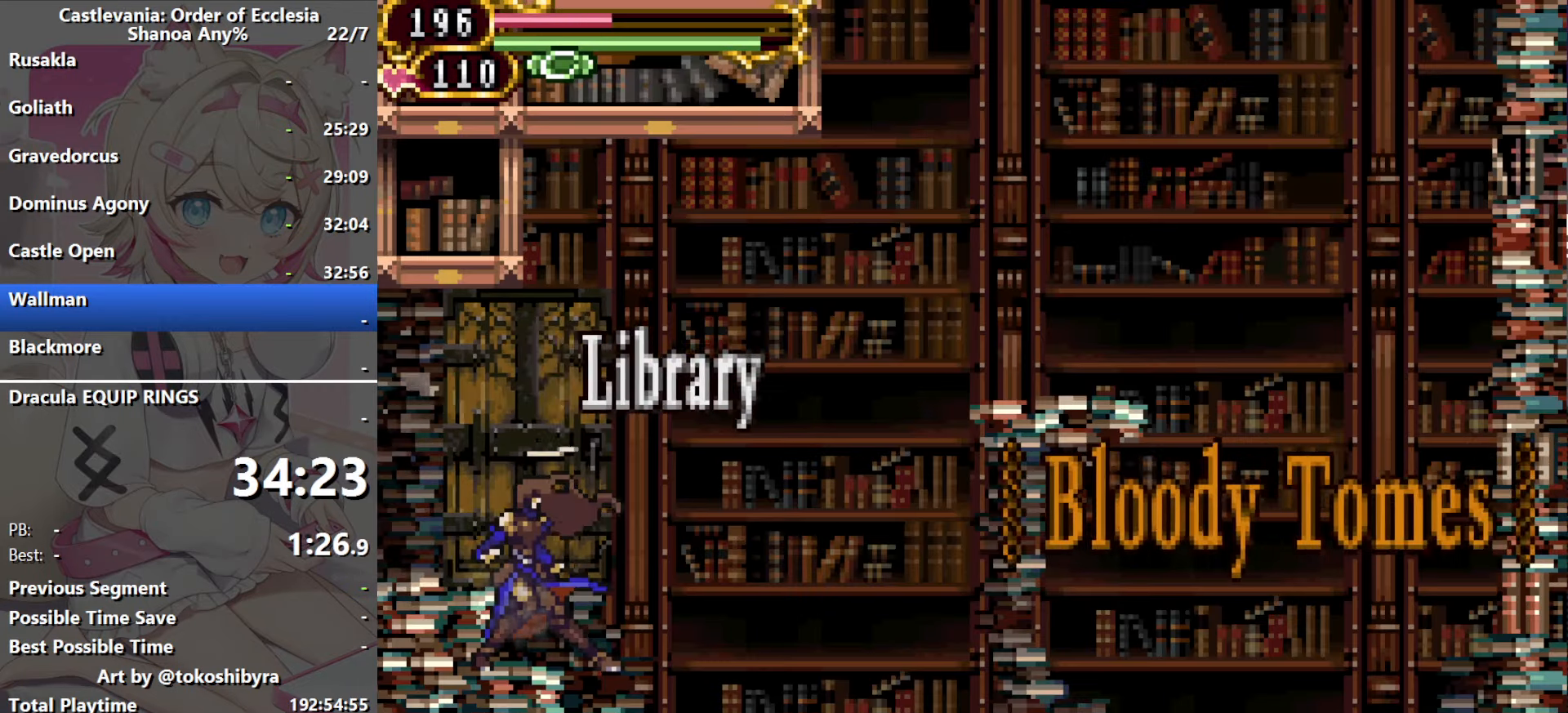
{"buttons": [], "events": []}
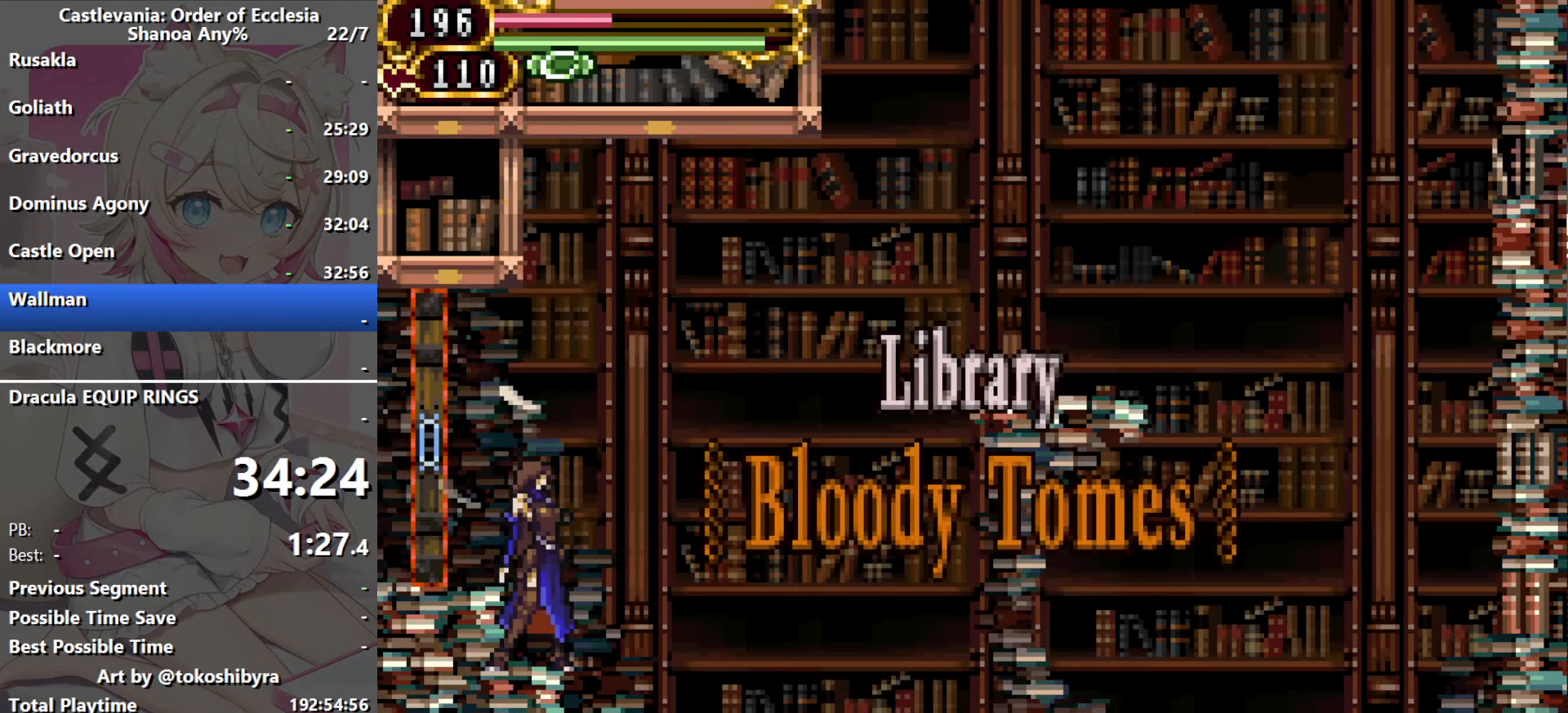
{"buttons": [], "events": []}
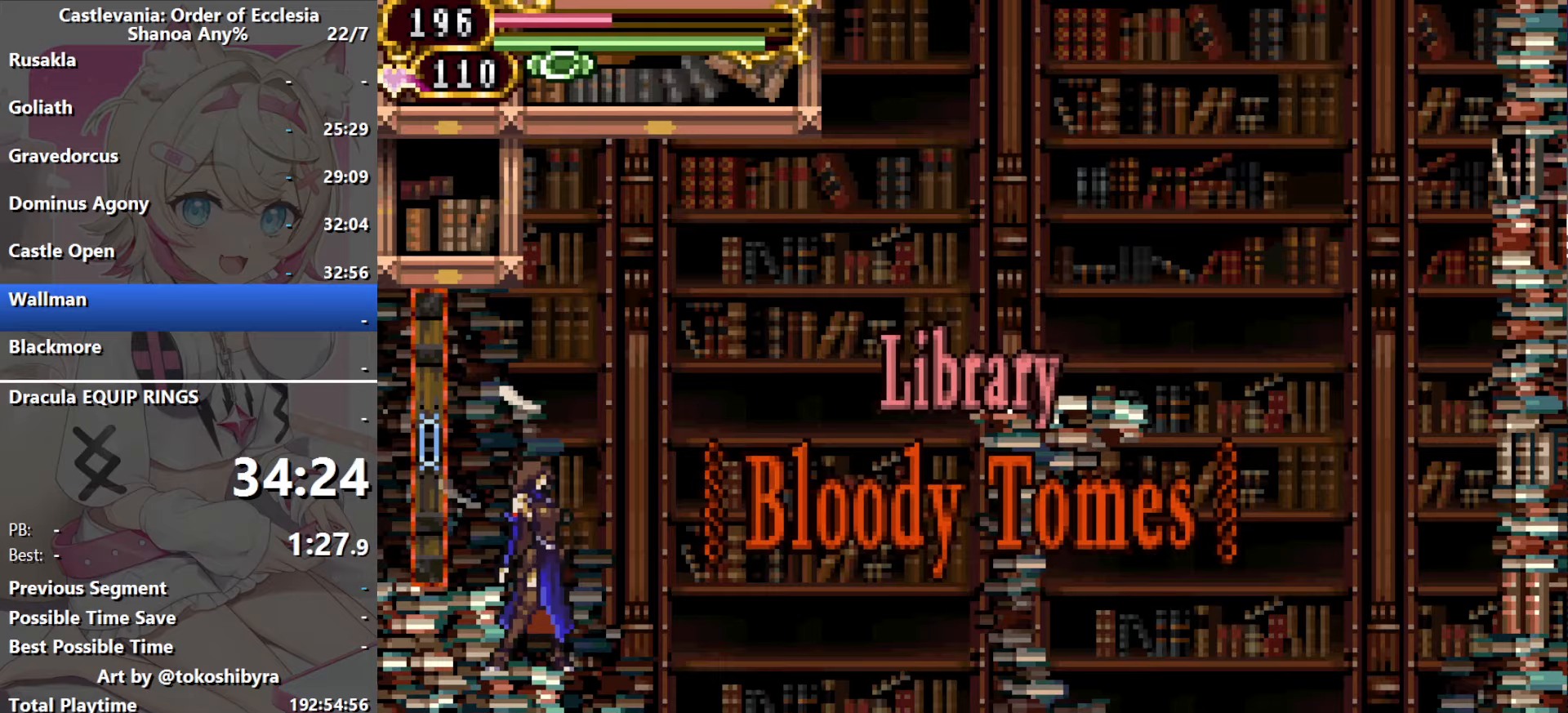
{"buttons": [], "events": []}
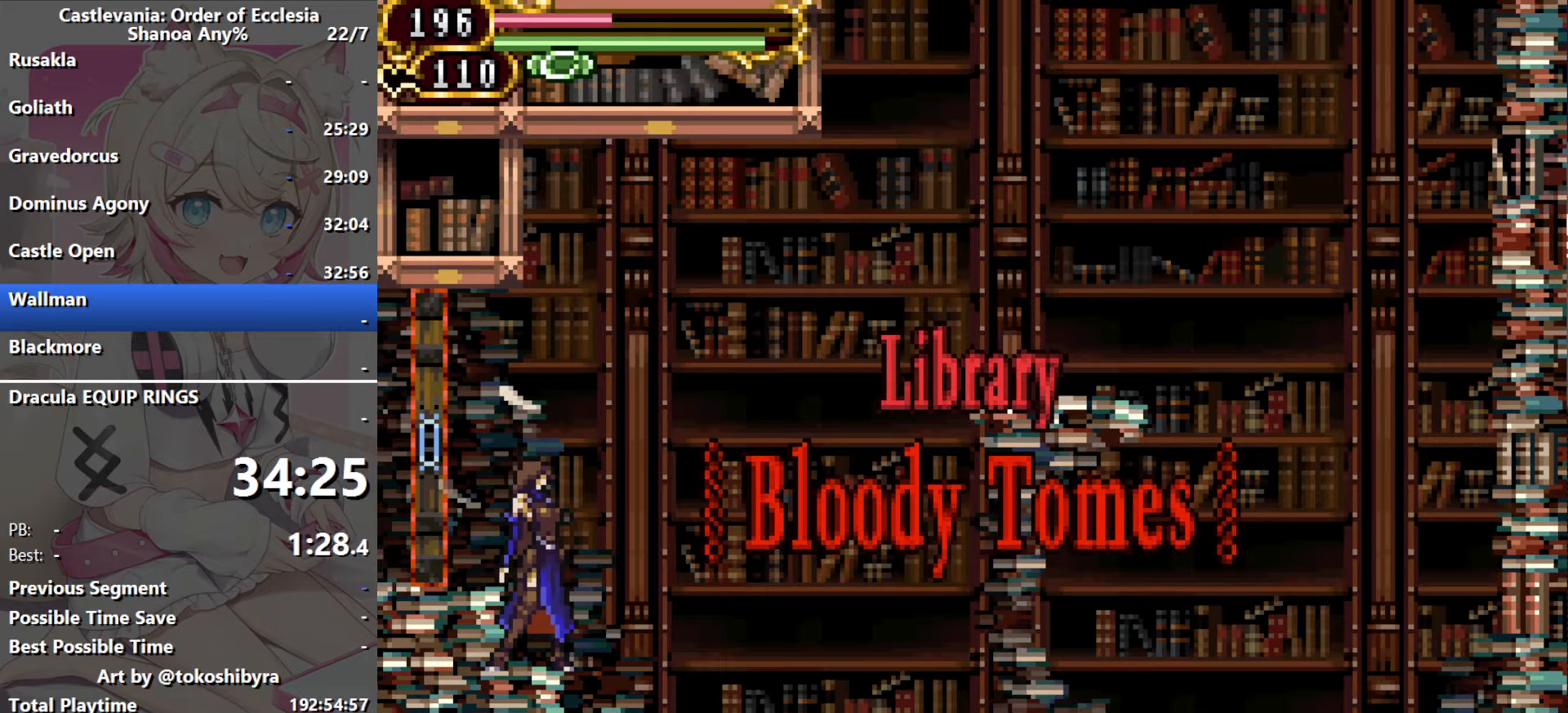
{"buttons": [], "events": []}
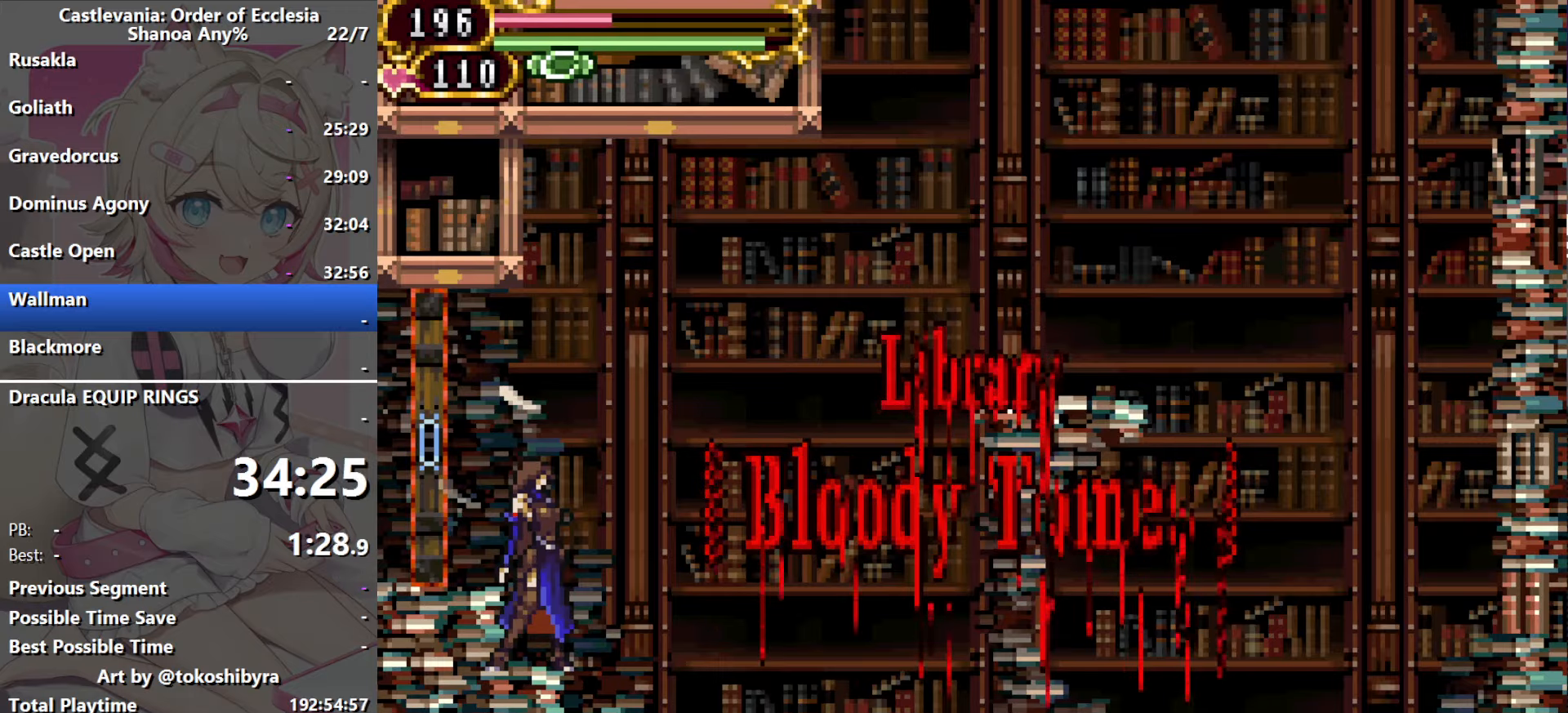
{"buttons": [], "events": []}